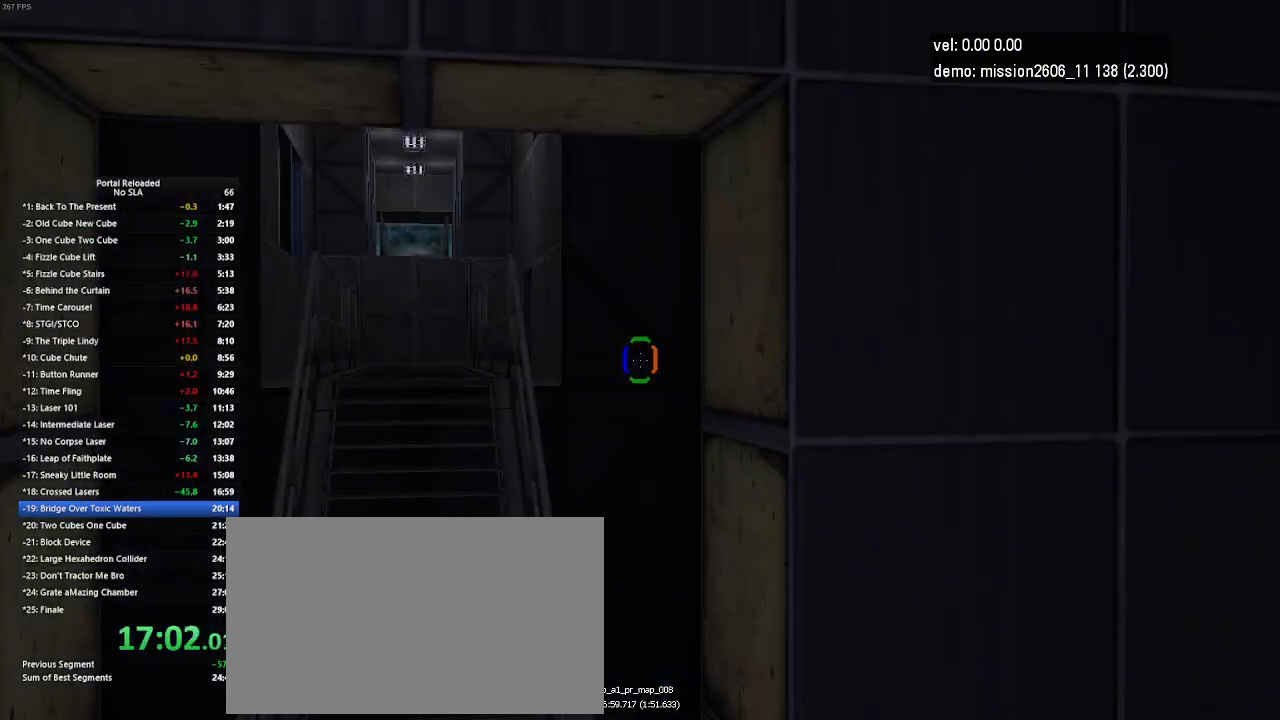
Gameplay with keyboard and mouse; each line is a JSON object with the keys and mouse buttons held at the frame after it. "events" lists presses ("down") and releases ("up") of "down", "duck", "jump", "left", "right", "up", "use", "mouse_left" and "mouse_right" between this image and that frame as [ms after this image, input, new state], when the widget could be followed in between. "mouse_left", "mouse_right" = the "left", "right" buttons of the "mouse" list. No other keys are recorded. Key names are as the overlay labels them; some are game actions (e.g. jump) rather than physical keys. Not read: mouse_move.
{"keys": ["up"], "mouse": [], "events": [[200, "up", "down"]]}
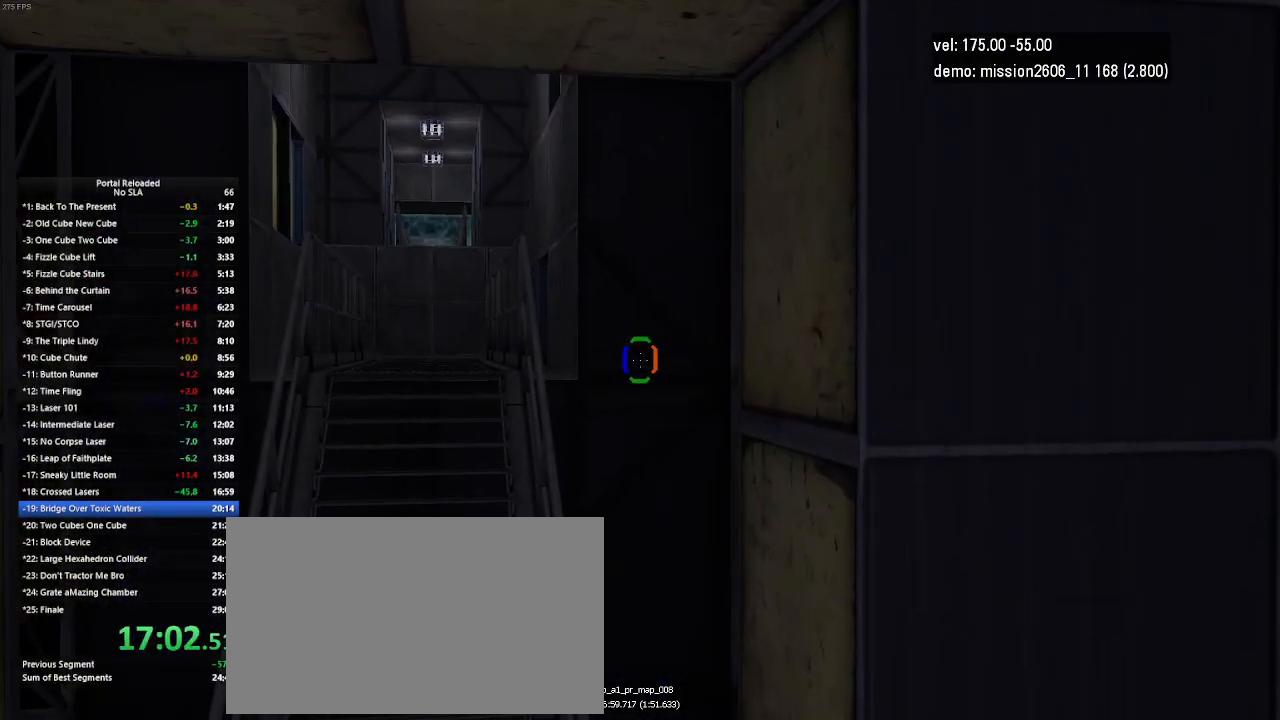
{"keys": ["left", "up"], "mouse": [], "events": [[67, "up", "up"], [167, "up", "down"], [333, "left", "down"]]}
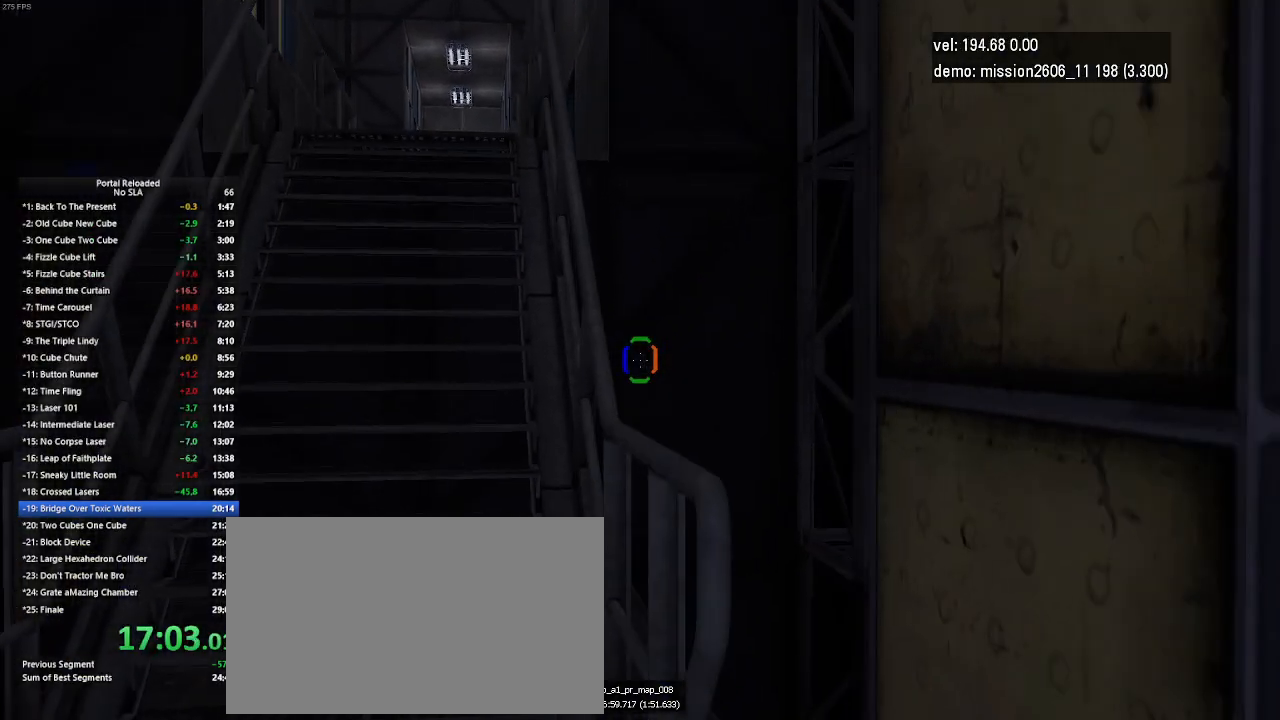
{"keys": ["up"], "mouse": [], "events": [[100, "left", "up"]]}
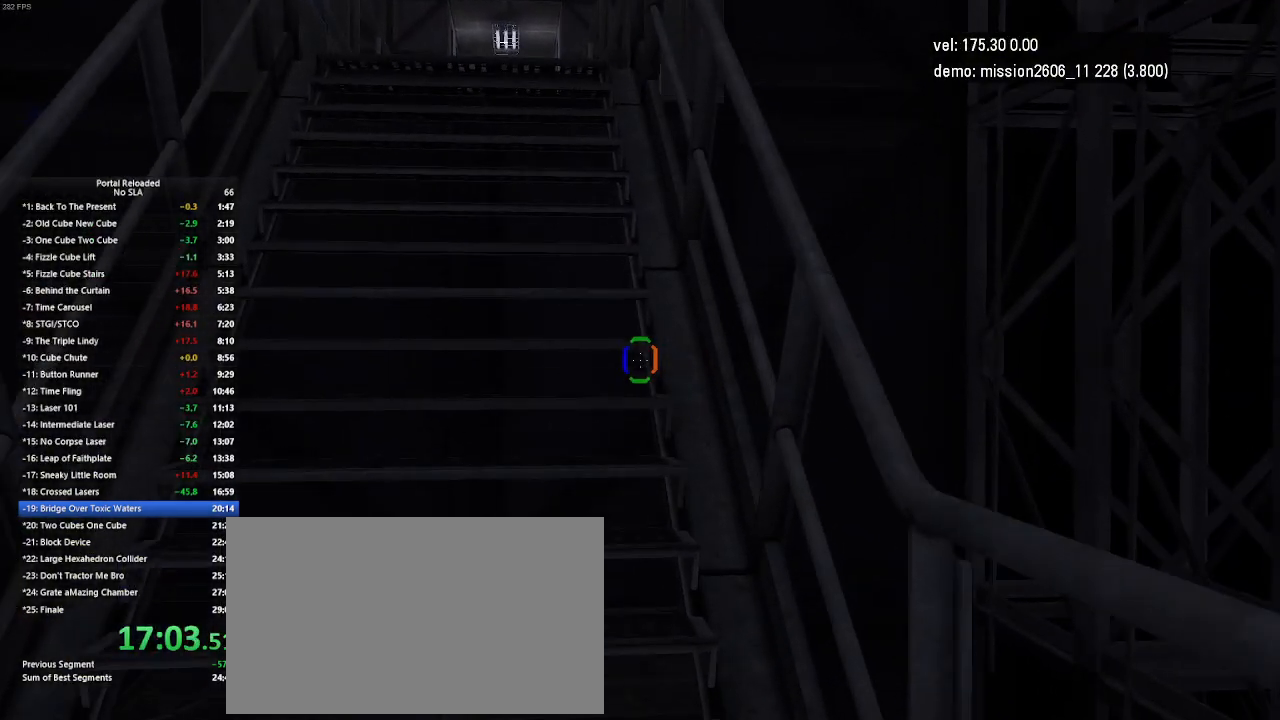
{"keys": ["up"], "mouse": [], "events": [[33, "up", "up"], [100, "up", "down"]]}
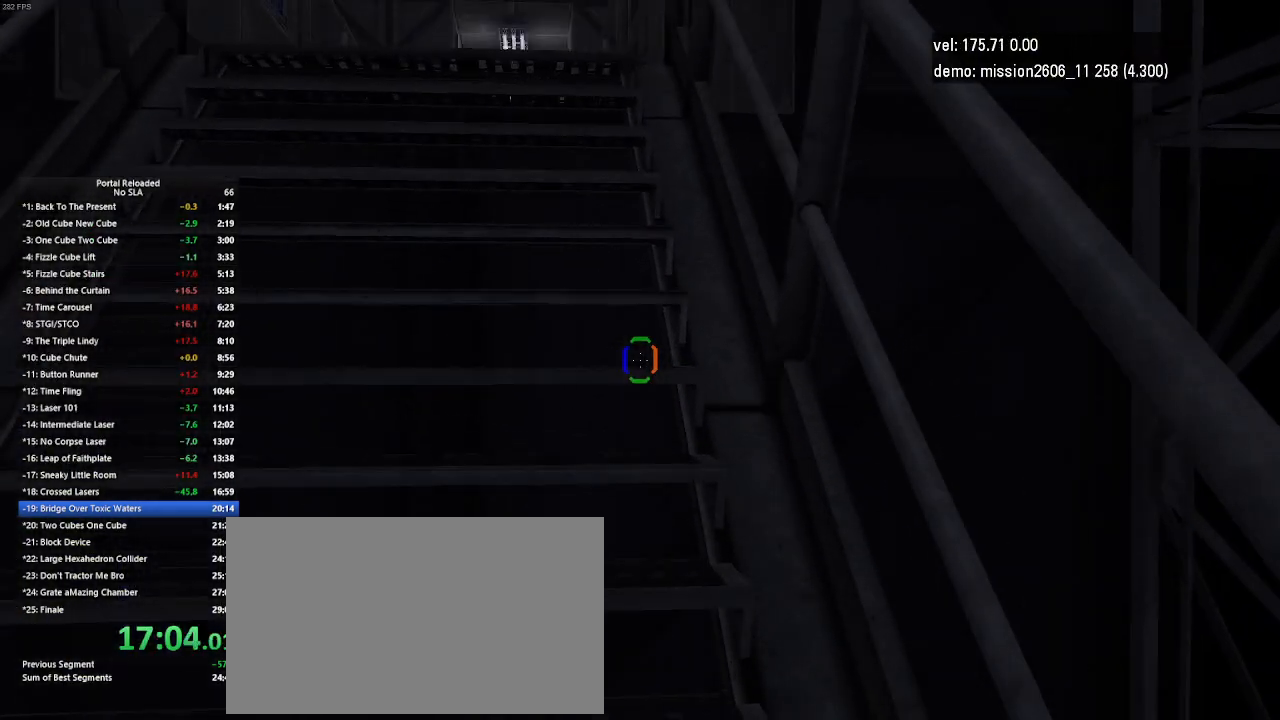
{"keys": ["up"], "mouse": [], "events": [[467, "jump", "down"], [500, "jump", "up"]]}
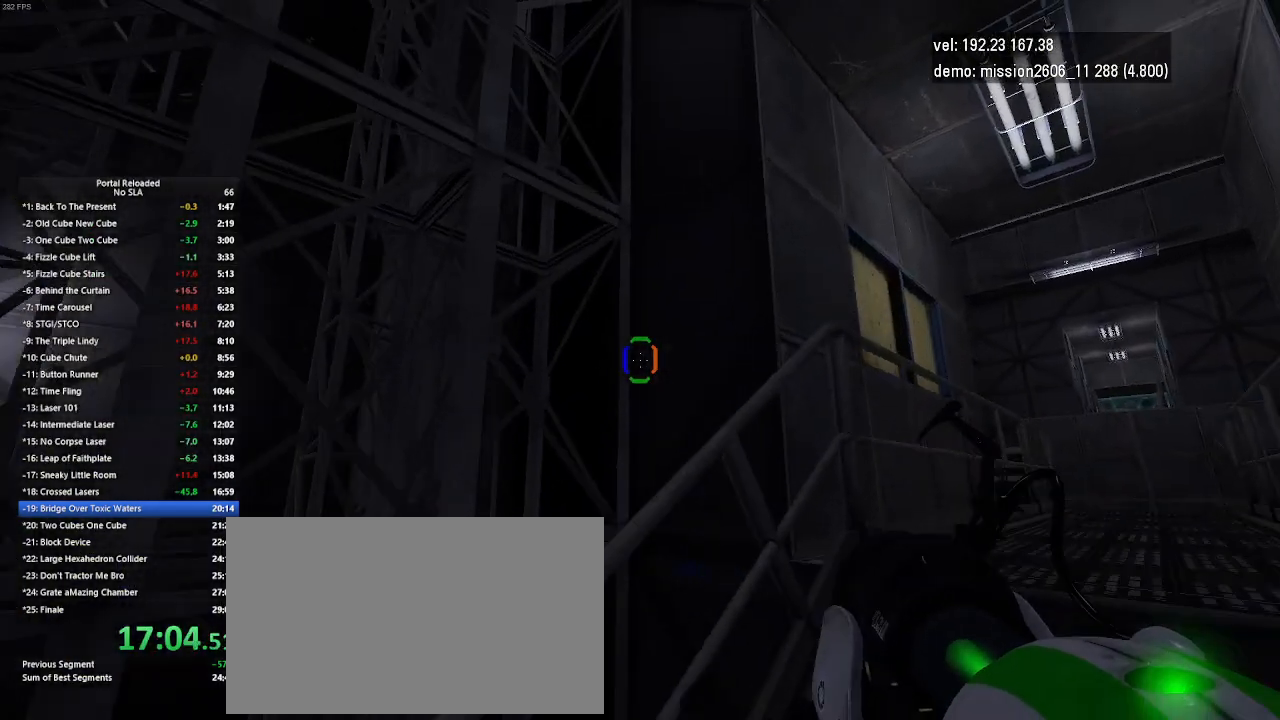
{"keys": ["right", "up"], "mouse": [], "events": [[200, "right", "down"]]}
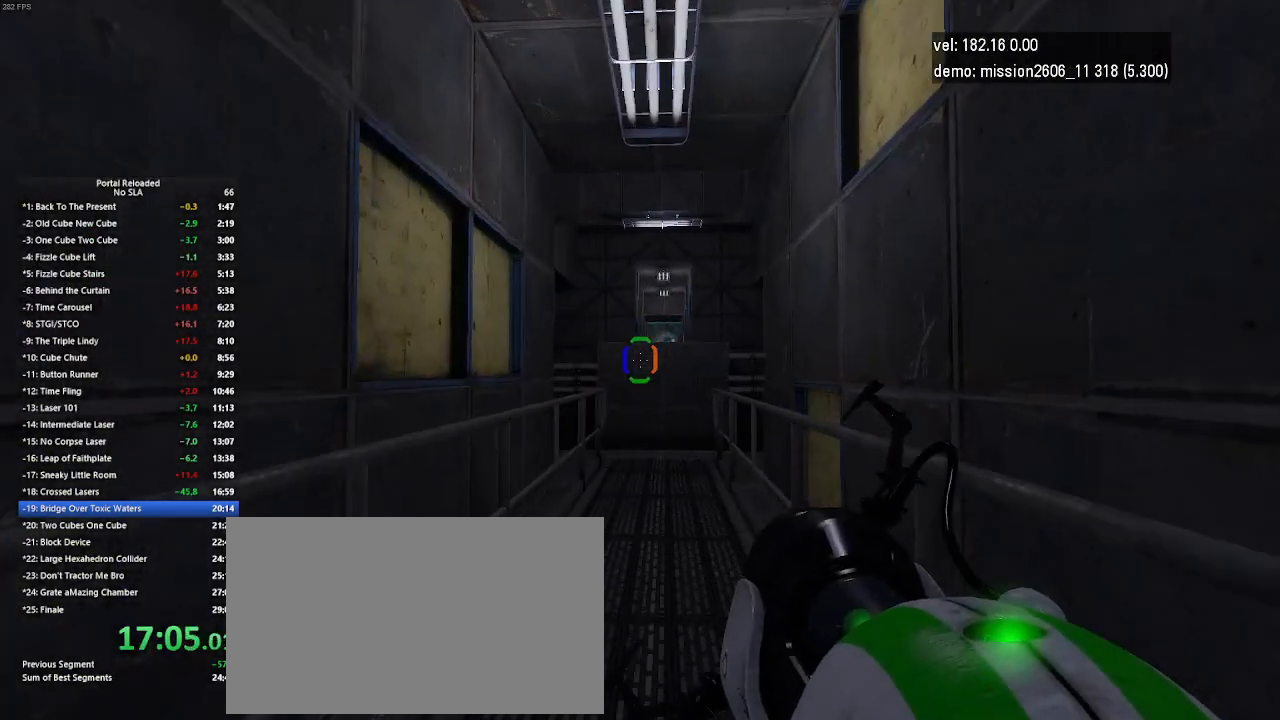
{"keys": ["right", "up"], "mouse": [], "events": [[133, "jump", "down"], [200, "jump", "up"]]}
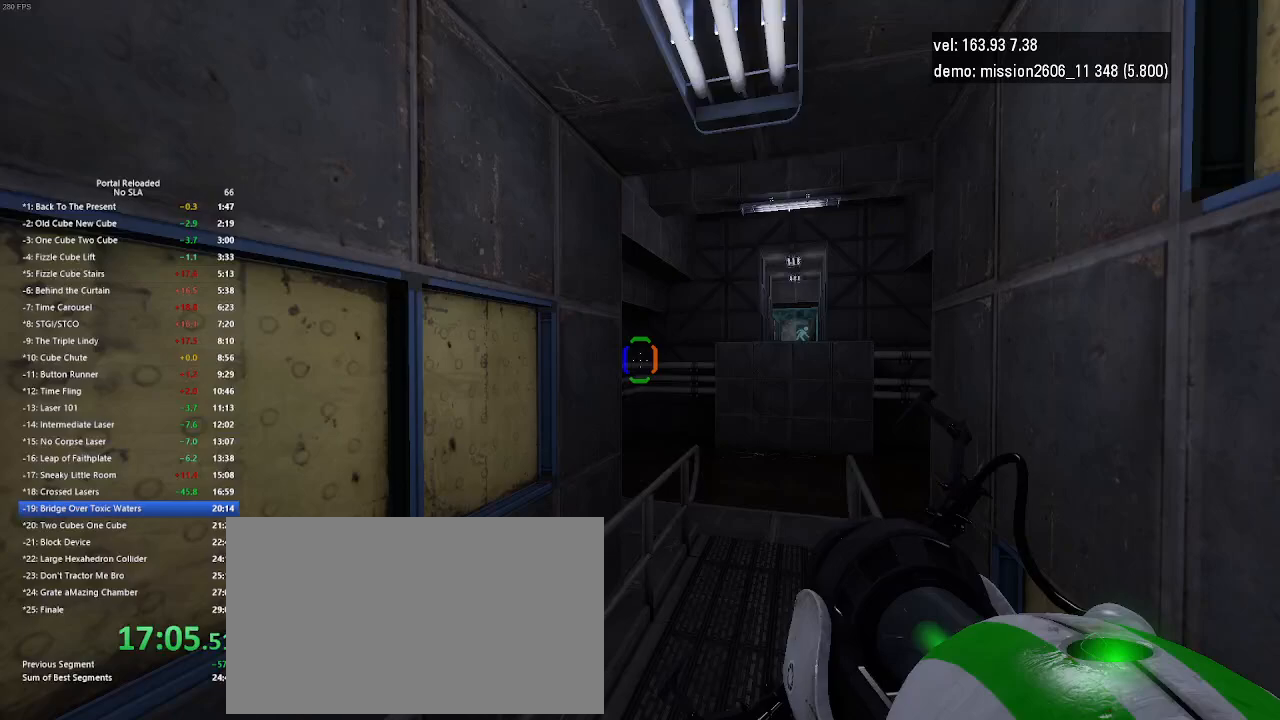
{"keys": ["jump", "right", "up"], "mouse": [], "events": [[400, "jump", "down"], [433, "jump", "up"], [500, "jump", "down"]]}
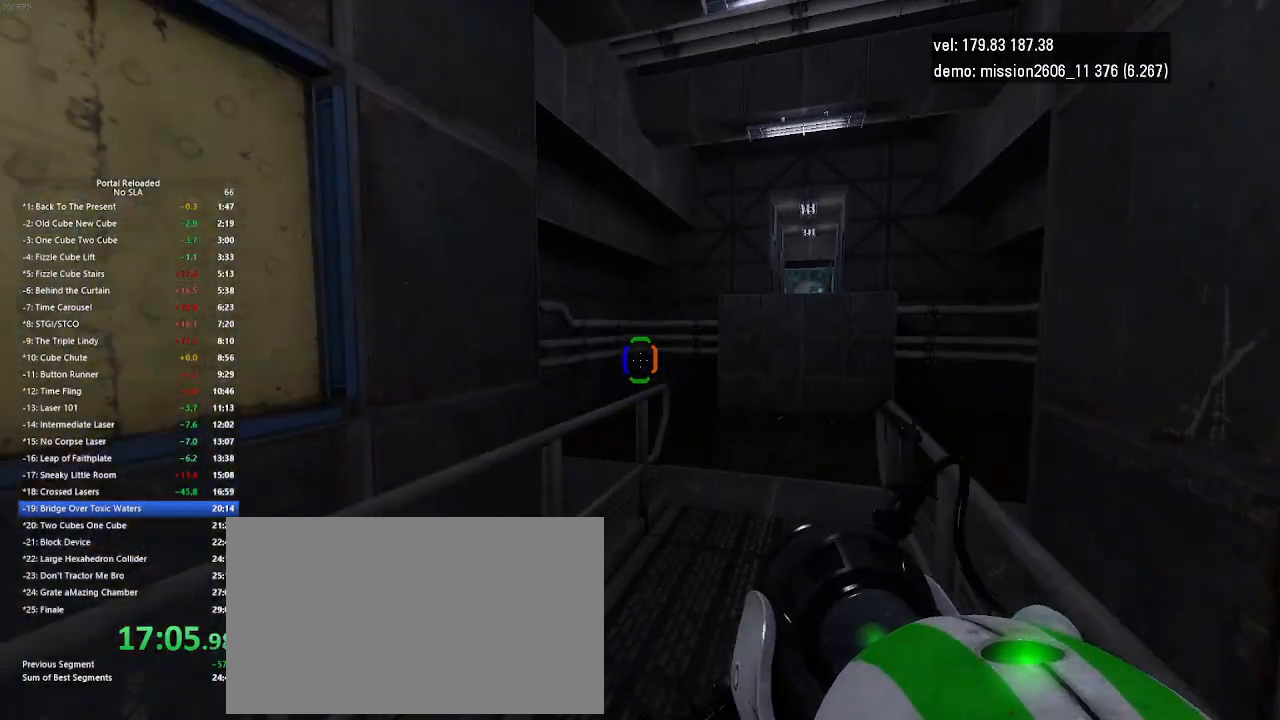
{"keys": ["left", "up"], "mouse": [], "events": [[33, "jump", "up"], [233, "right", "up"], [500, "left", "down"]]}
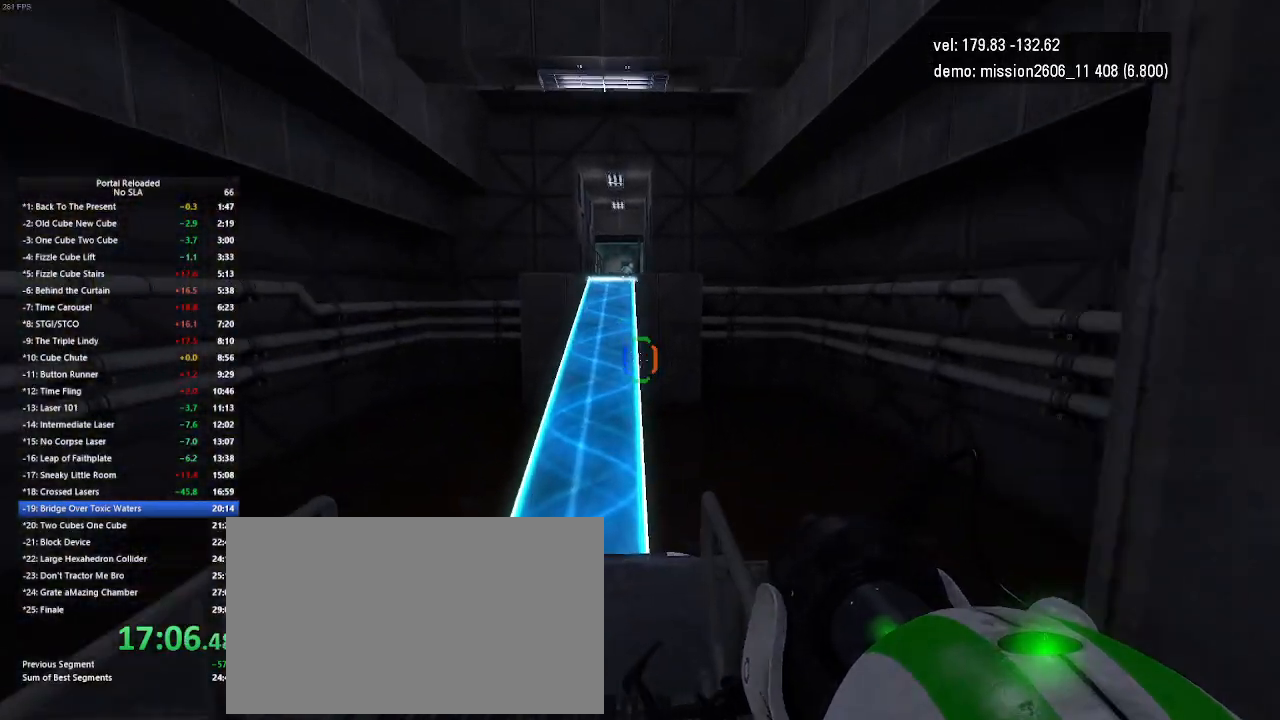
{"keys": ["up"], "mouse": [], "events": [[133, "left", "up"]]}
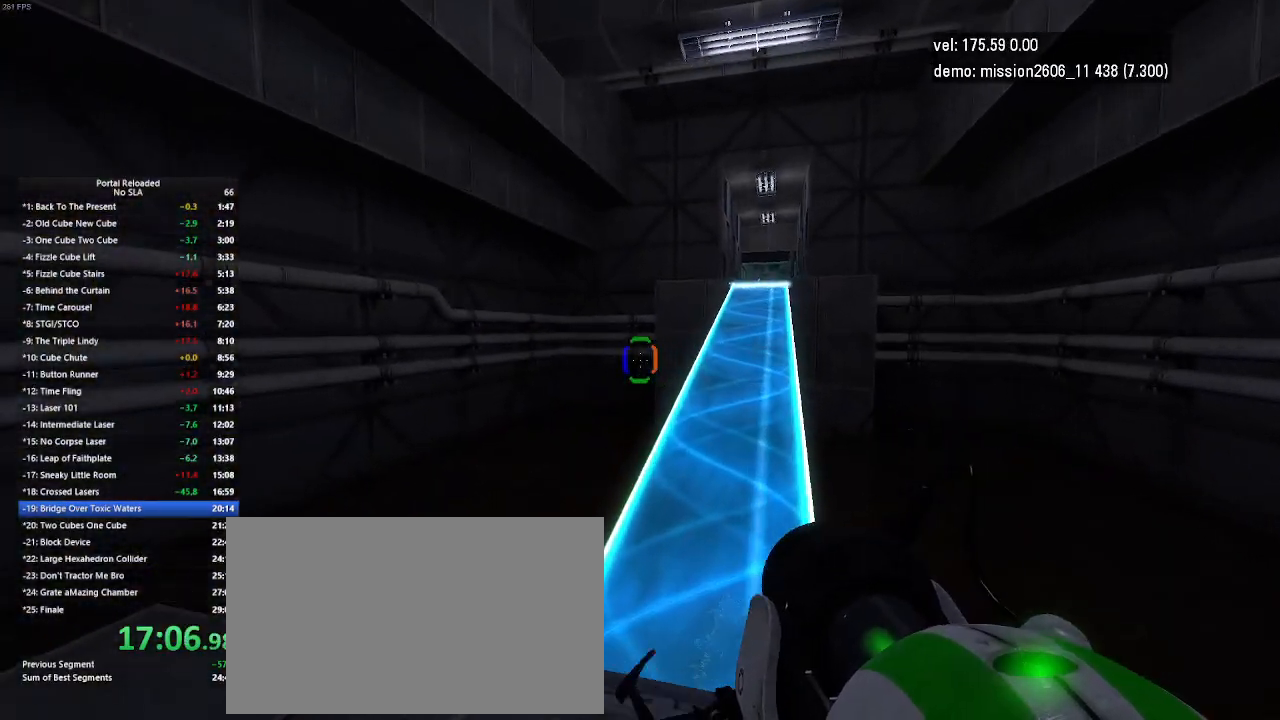
{"keys": ["up"], "mouse": [], "events": []}
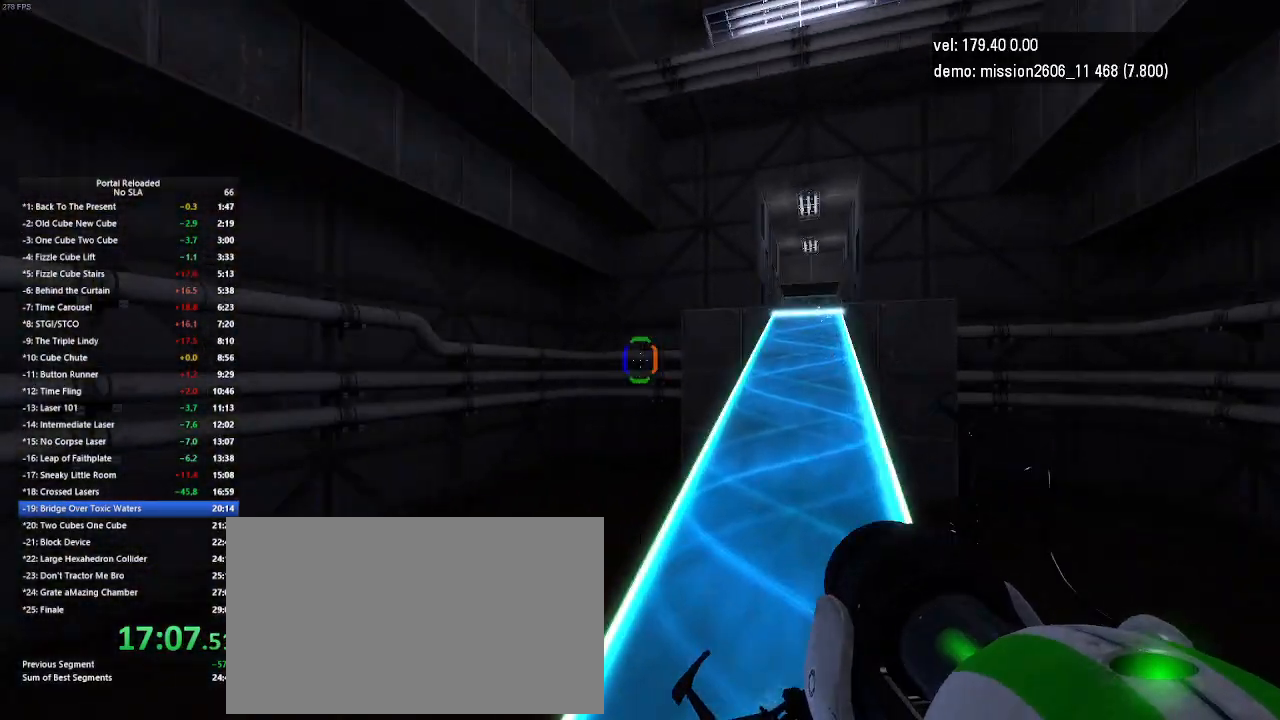
{"keys": ["right", "up"], "mouse": [], "events": [[400, "right", "down"]]}
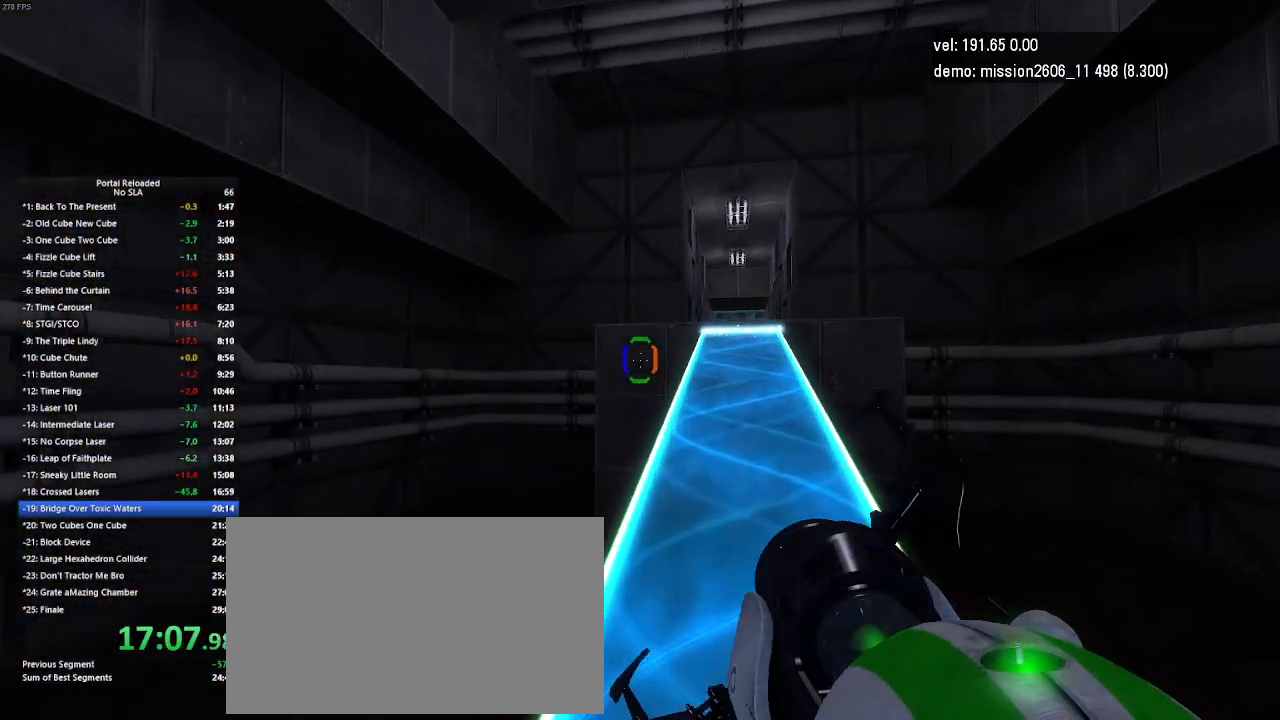
{"keys": ["up"], "mouse": [], "events": [[33, "right", "up"], [400, "right", "down"], [500, "right", "up"]]}
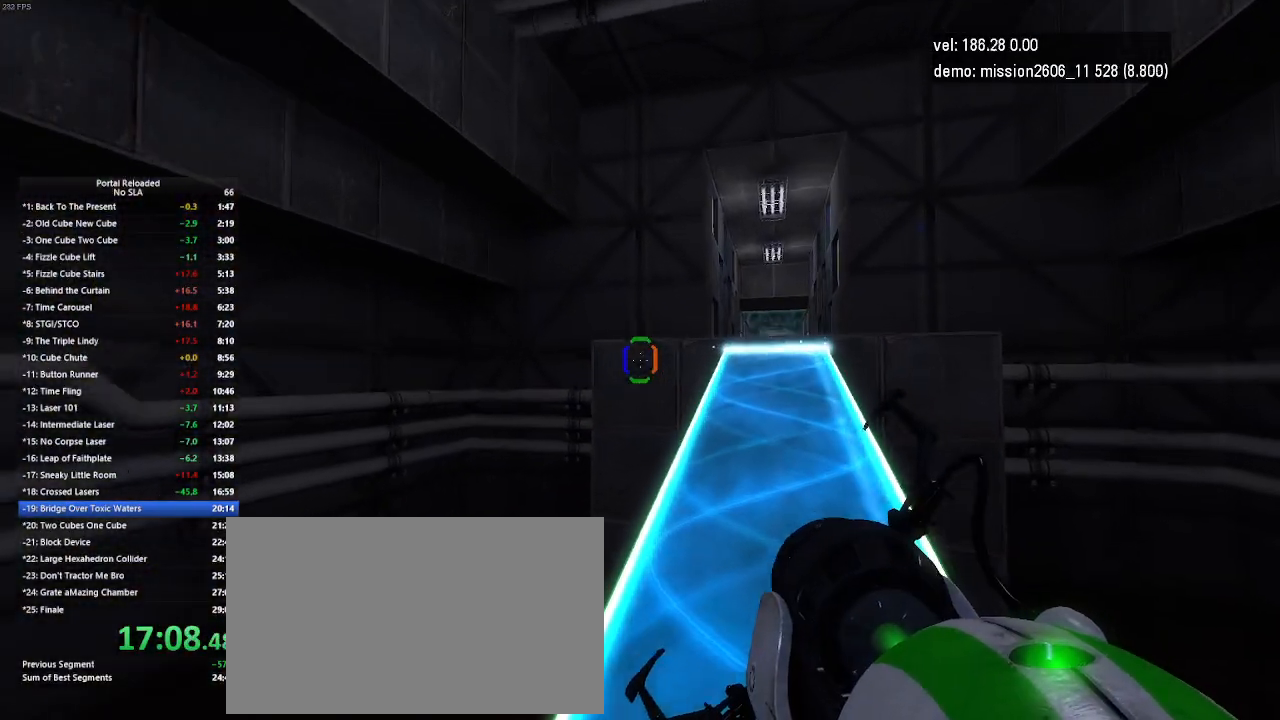
{"keys": ["up"], "mouse": []}
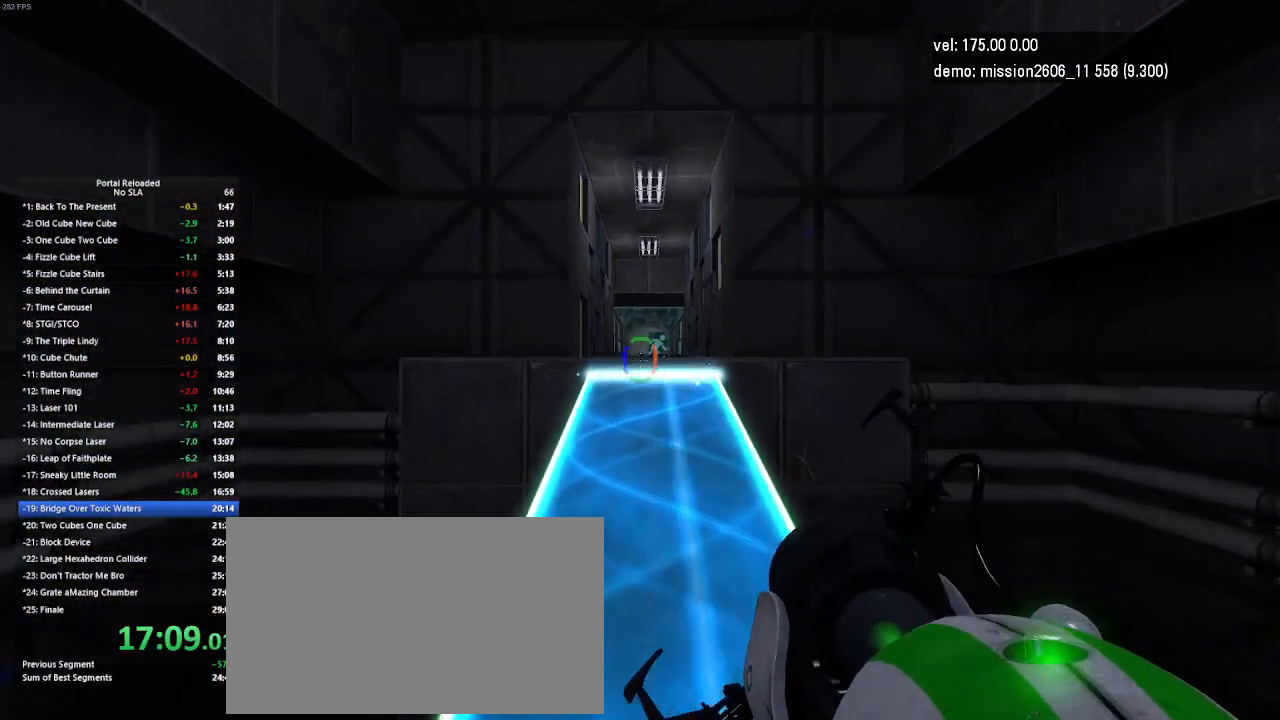
{"keys": ["up"], "mouse": []}
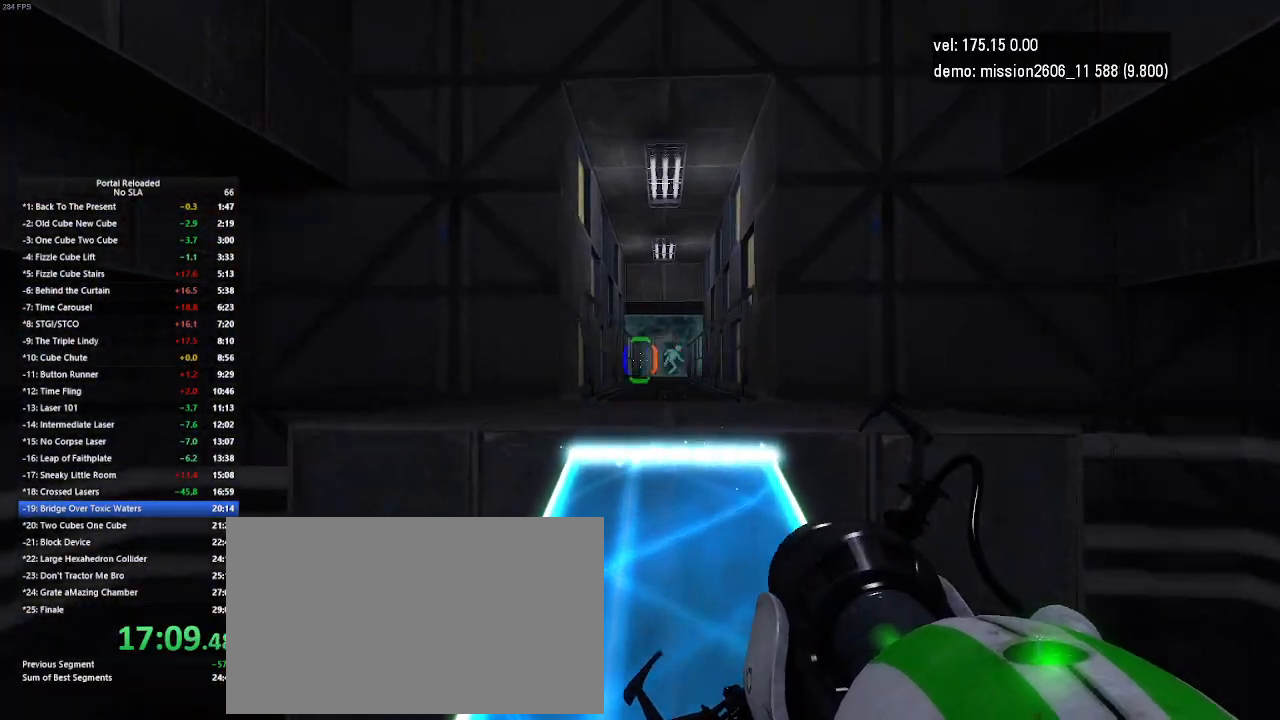
{"keys": ["up"], "mouse": [], "events": []}
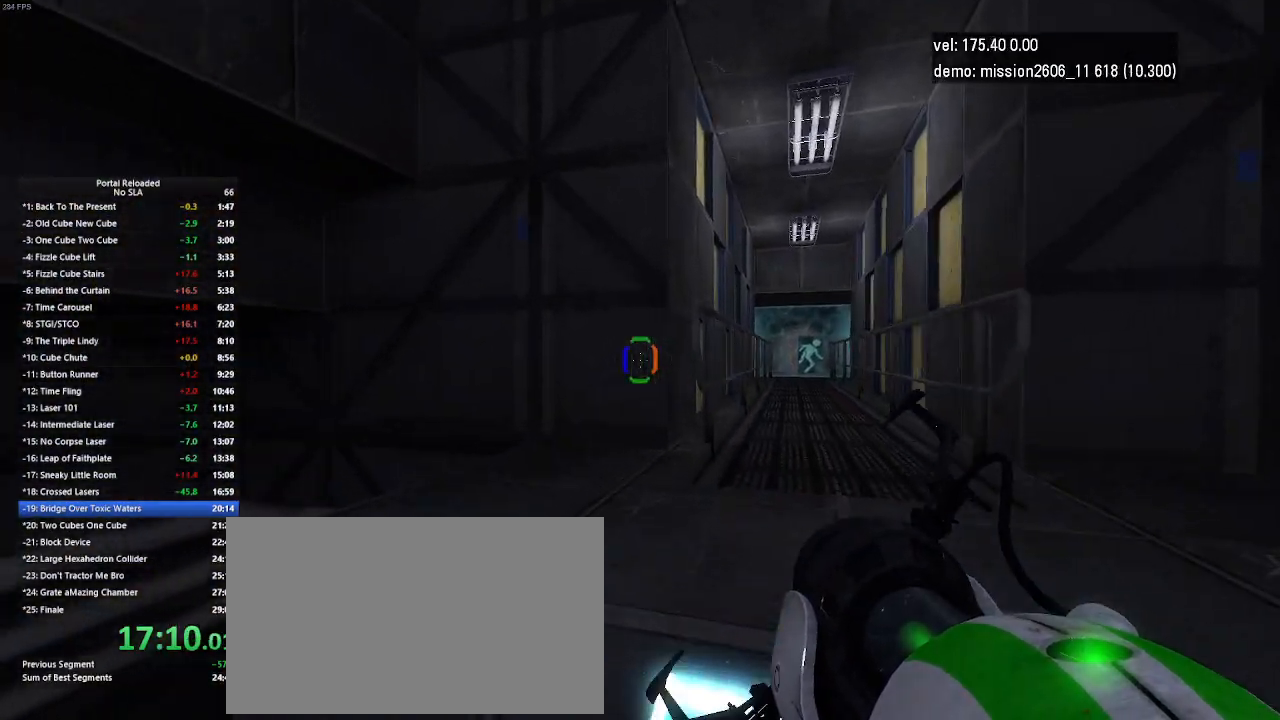
{"keys": ["right"], "mouse": [], "events": [[33, "right", "down"], [100, "jump", "down"], [200, "jump", "up"], [233, "jump", "down"], [267, "jump", "up"], [433, "up", "up"]]}
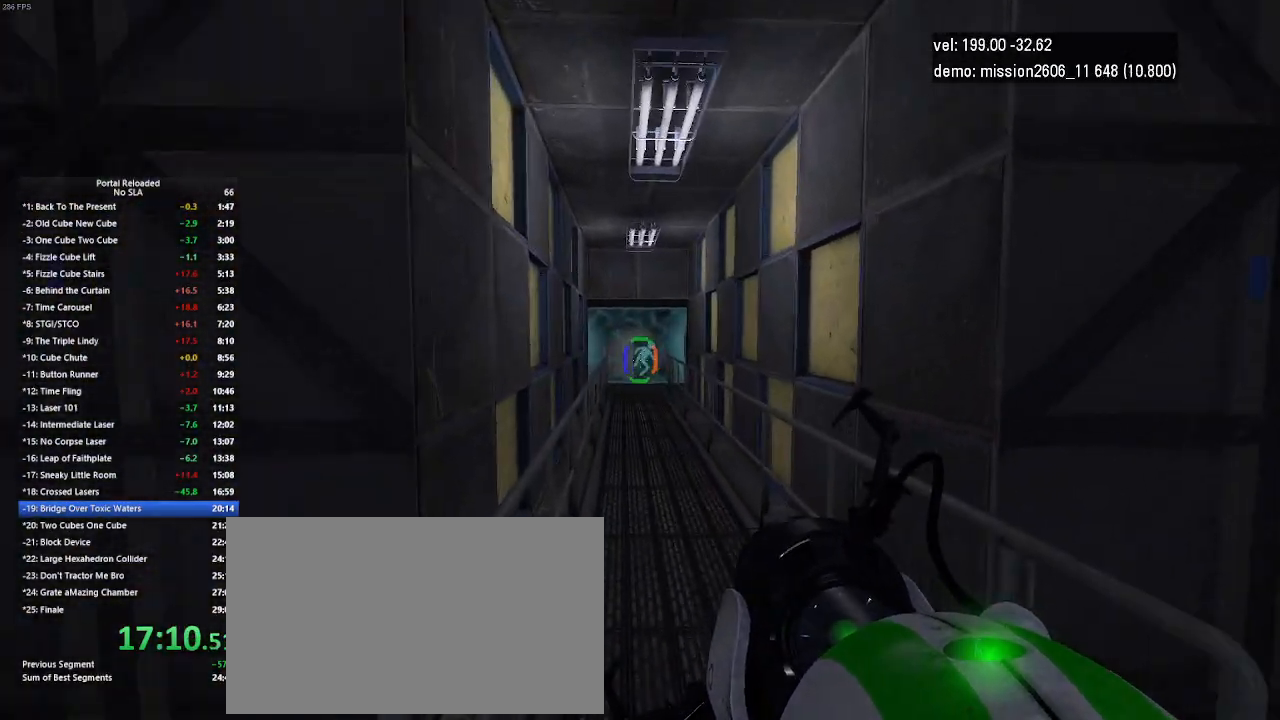
{"keys": ["right"], "mouse": [], "events": [[67, "right", "up"], [167, "right", "down"], [300, "jump", "down"], [400, "jump", "up"]]}
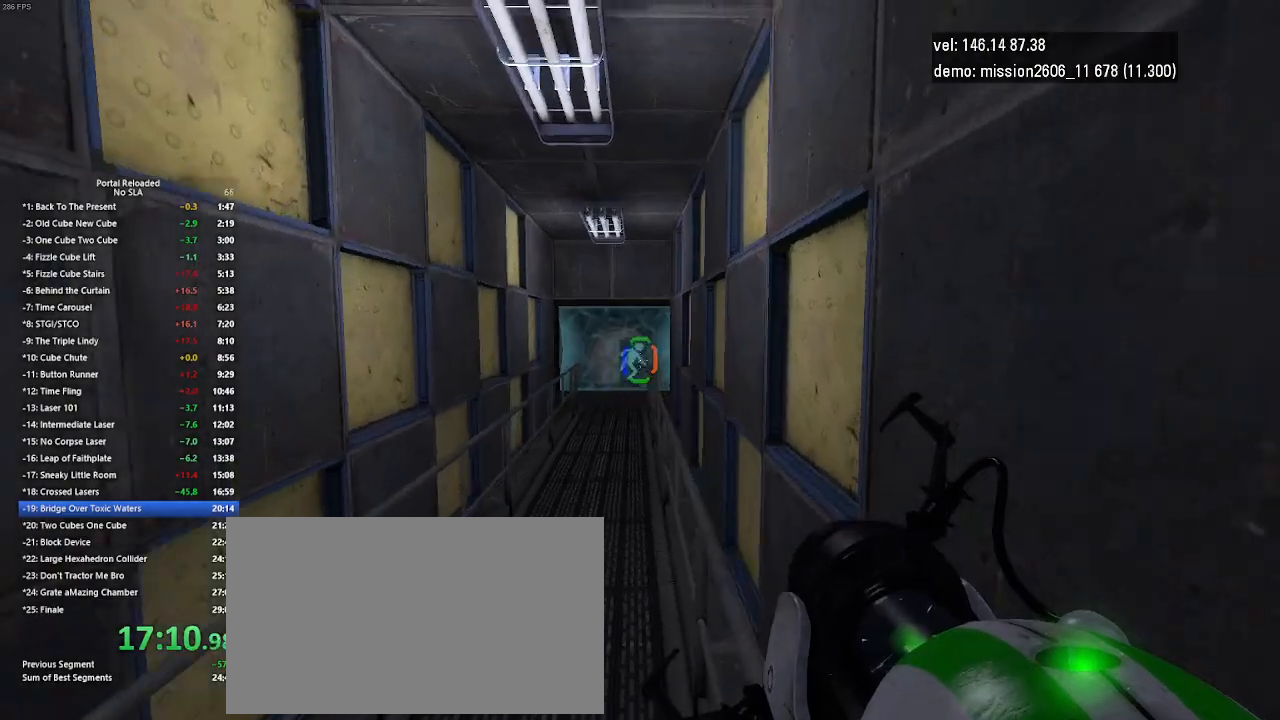
{"keys": ["right"], "mouse": [], "events": []}
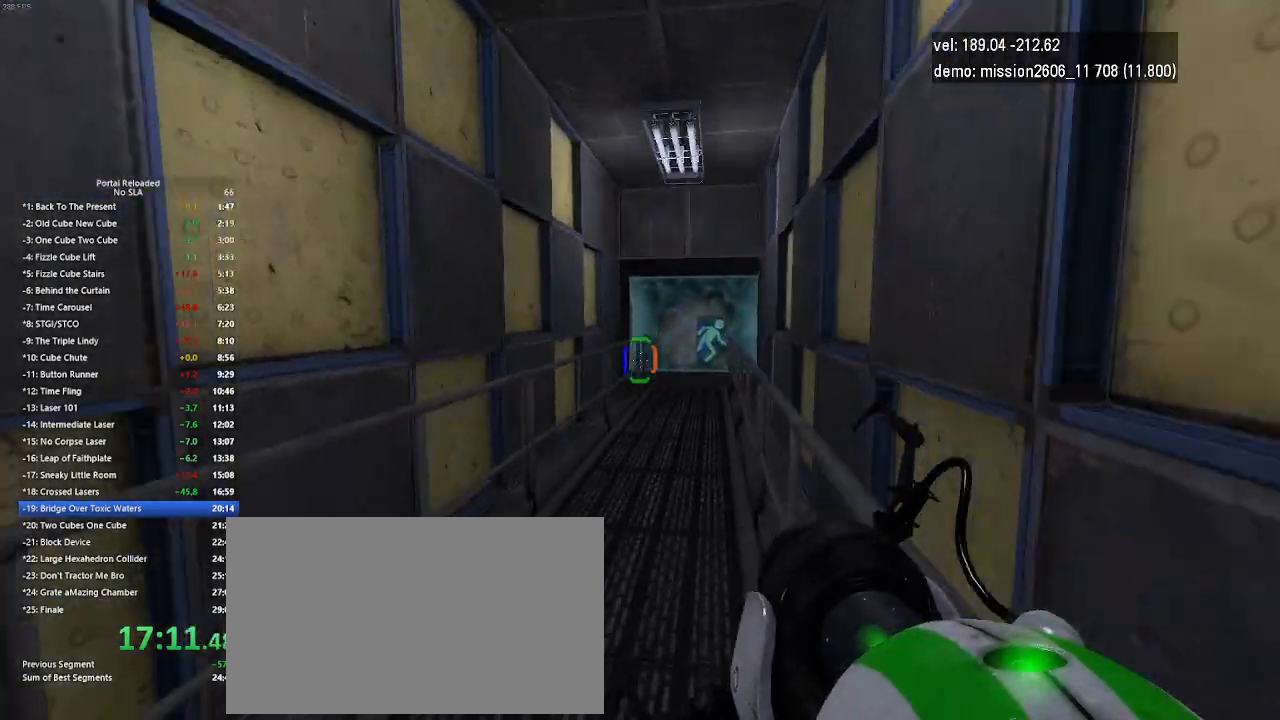
{"keys": ["right"], "mouse": [], "events": [[133, "jump", "down"], [200, "jump", "up"], [233, "jump", "down"], [267, "jump", "up"]]}
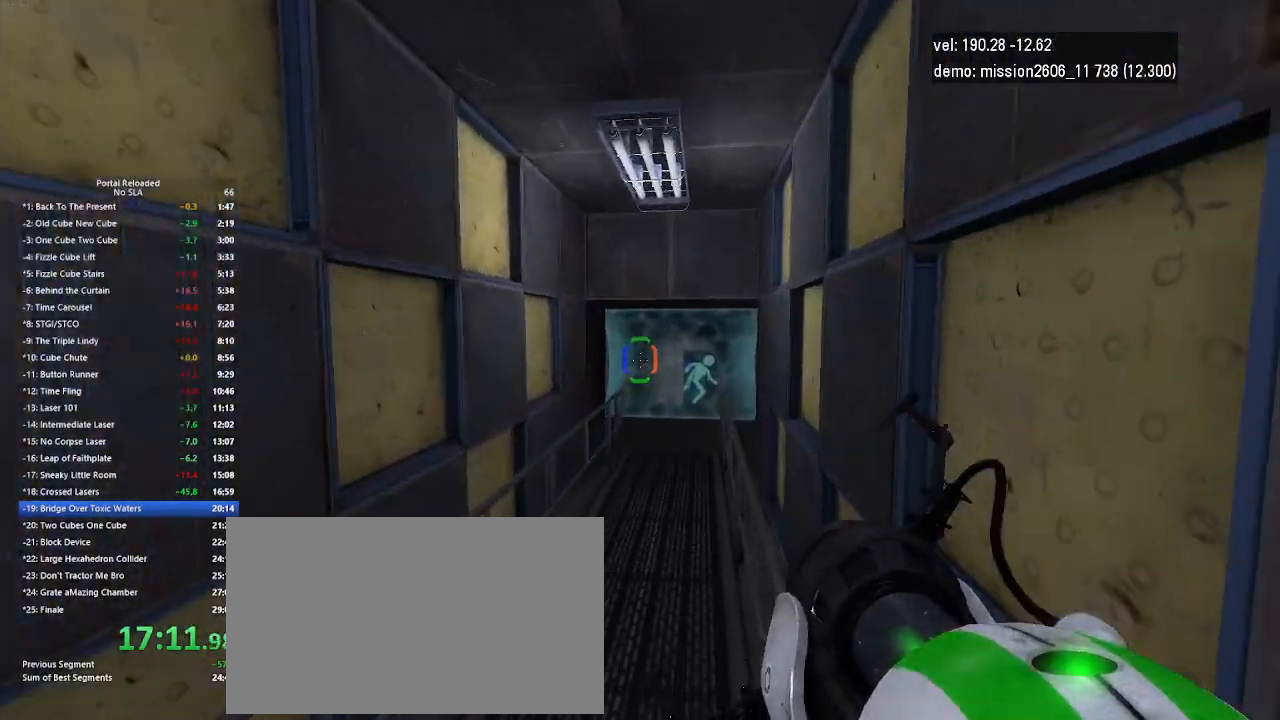
{"keys": ["right"], "mouse": [], "events": [[400, "jump", "down"], [500, "jump", "up"]]}
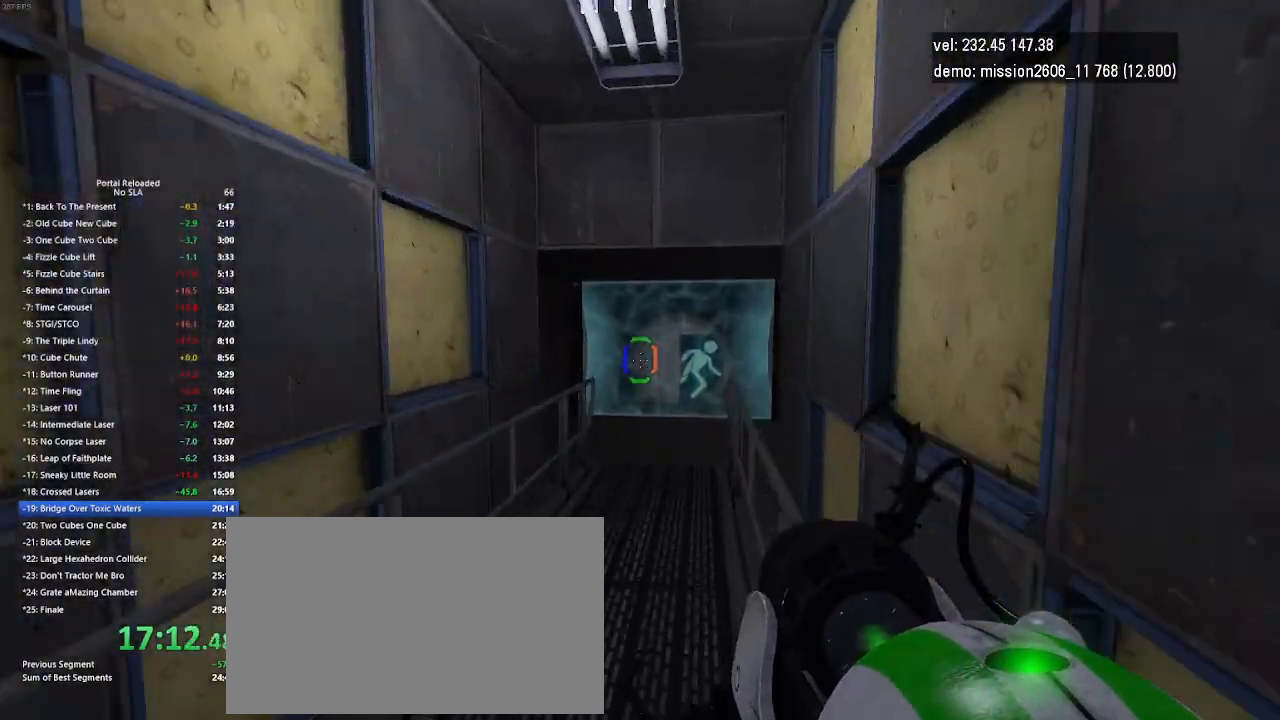
{"keys": ["right"], "mouse": [], "events": []}
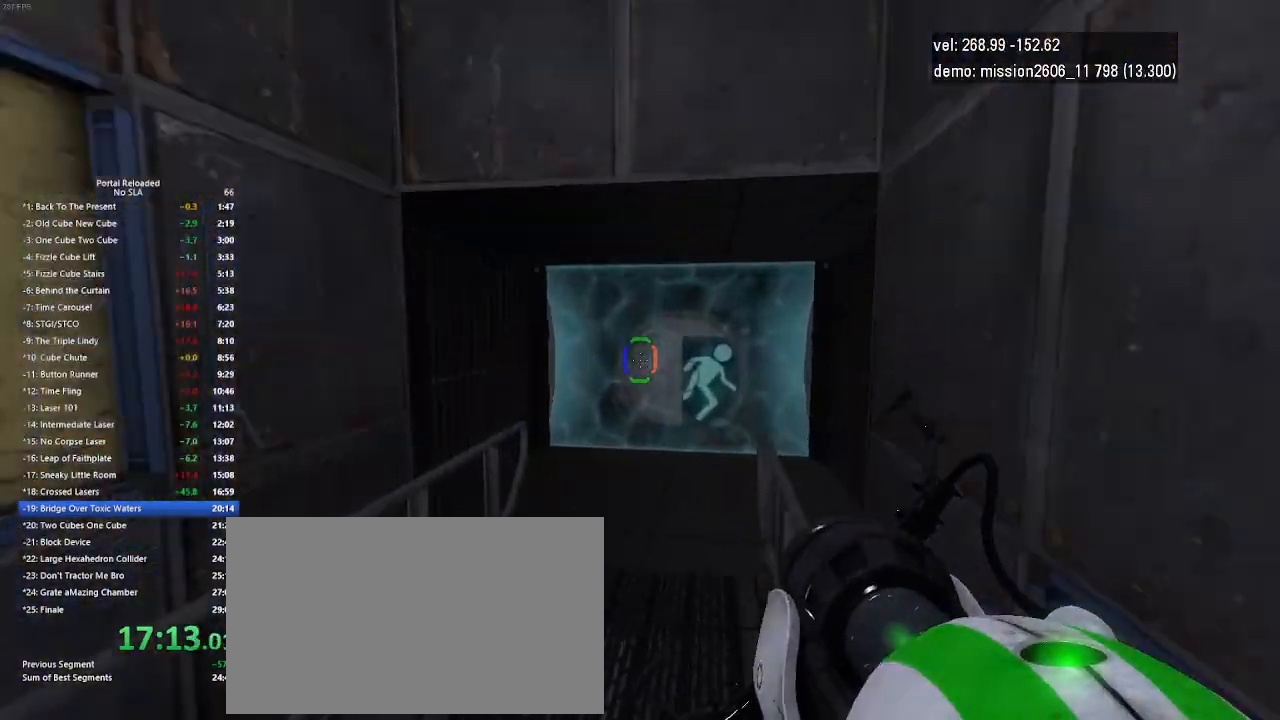
{"keys": ["up"], "mouse": [], "events": [[167, "jump", "down"], [233, "jump", "up"], [267, "jump", "down"], [300, "jump", "up"], [467, "right", "up"], [500, "up", "down"]]}
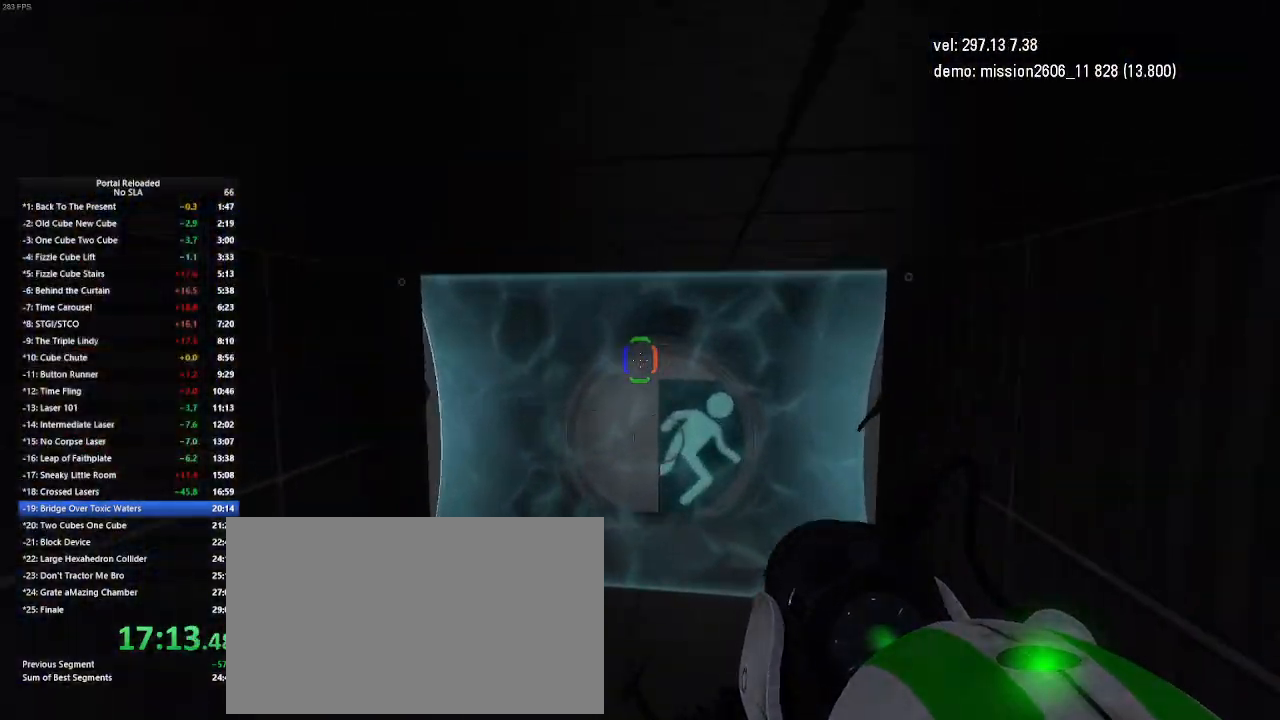
{"keys": ["left", "up"], "mouse": [], "events": [[367, "left", "down"]]}
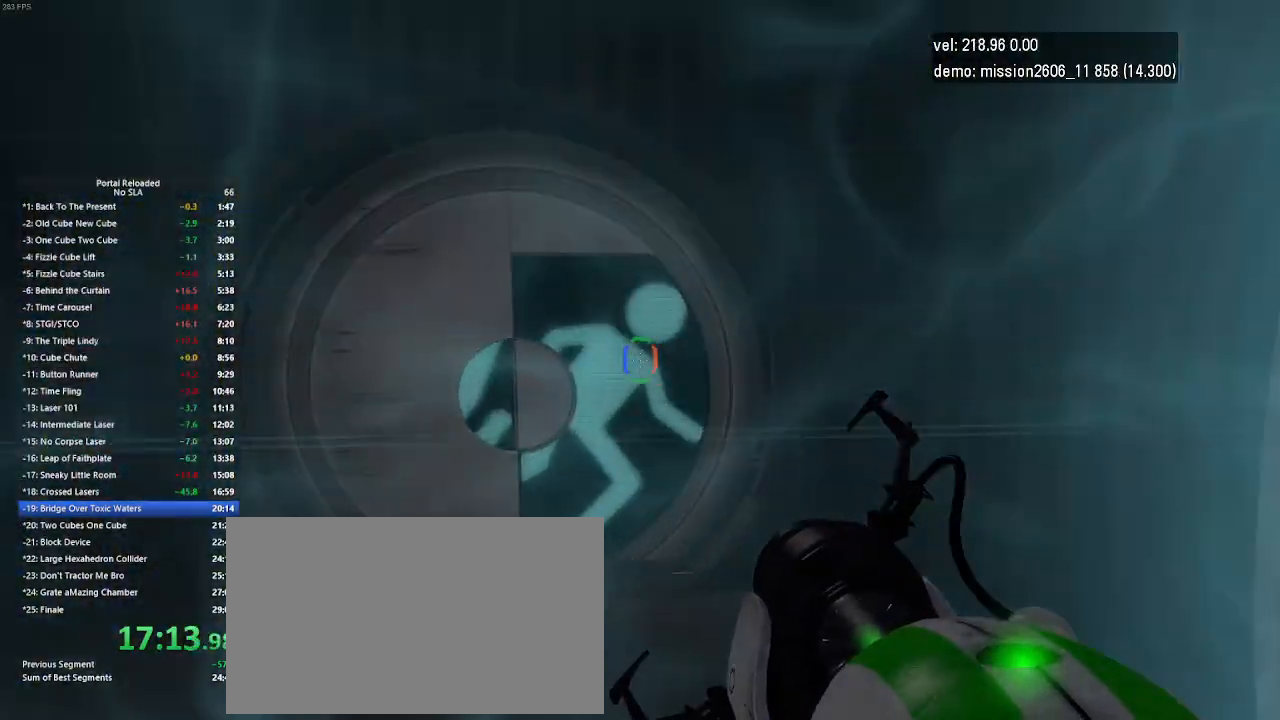
{"keys": ["up"], "mouse": [], "events": [[267, "left", "up"]]}
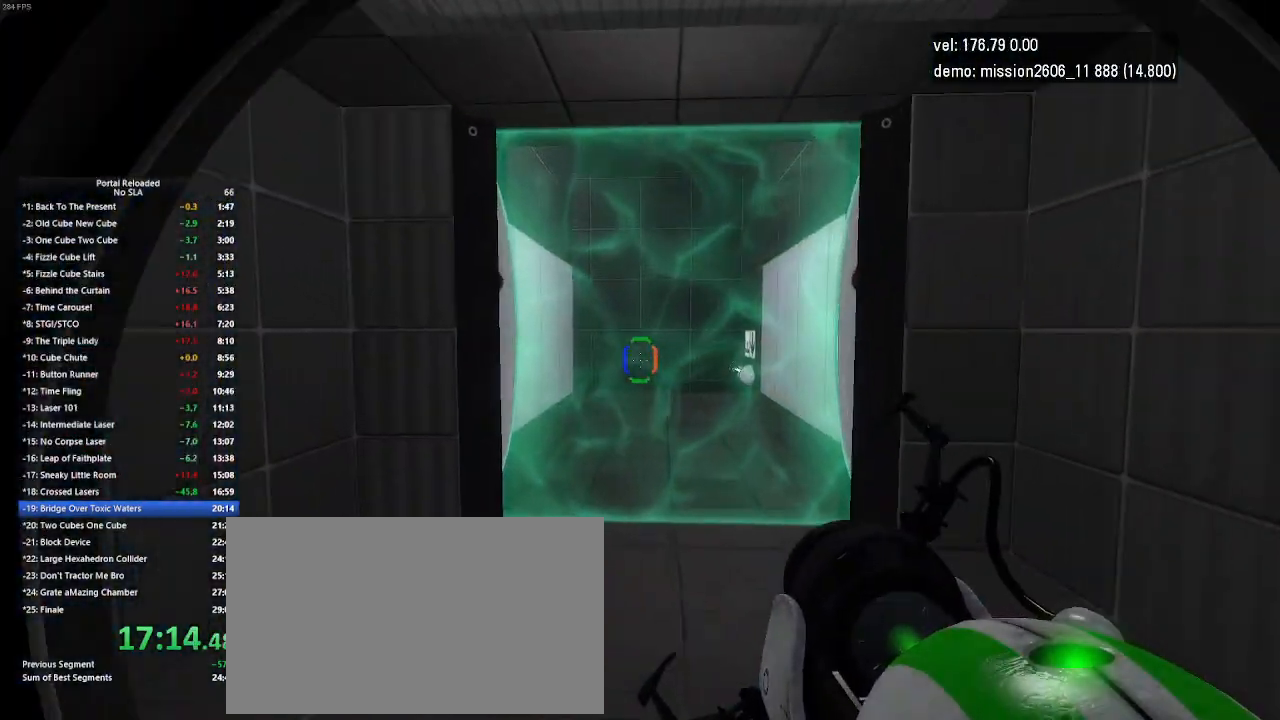
{"keys": ["left", "up"], "mouse": [], "events": [[167, "right", "down"], [233, "right", "up"], [467, "left", "down"]]}
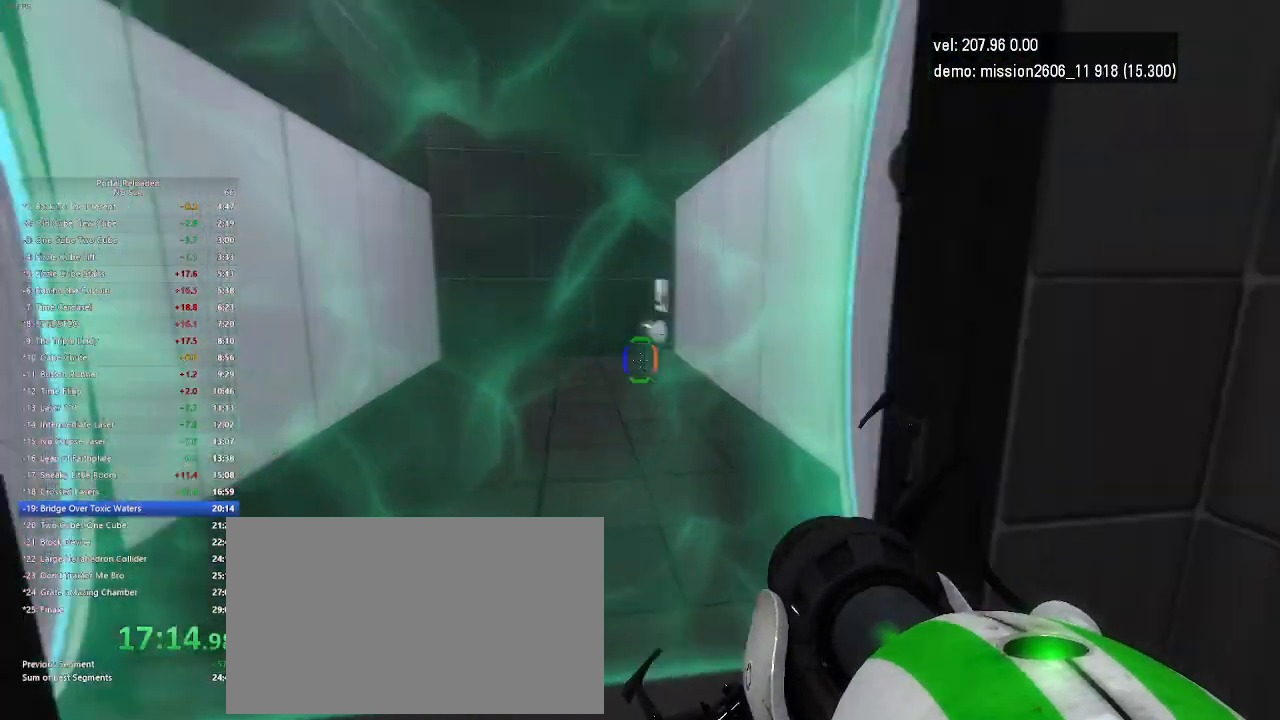
{"keys": ["right"], "mouse": [], "events": [[100, "left", "up"], [333, "right", "down"], [333, "up", "up"]]}
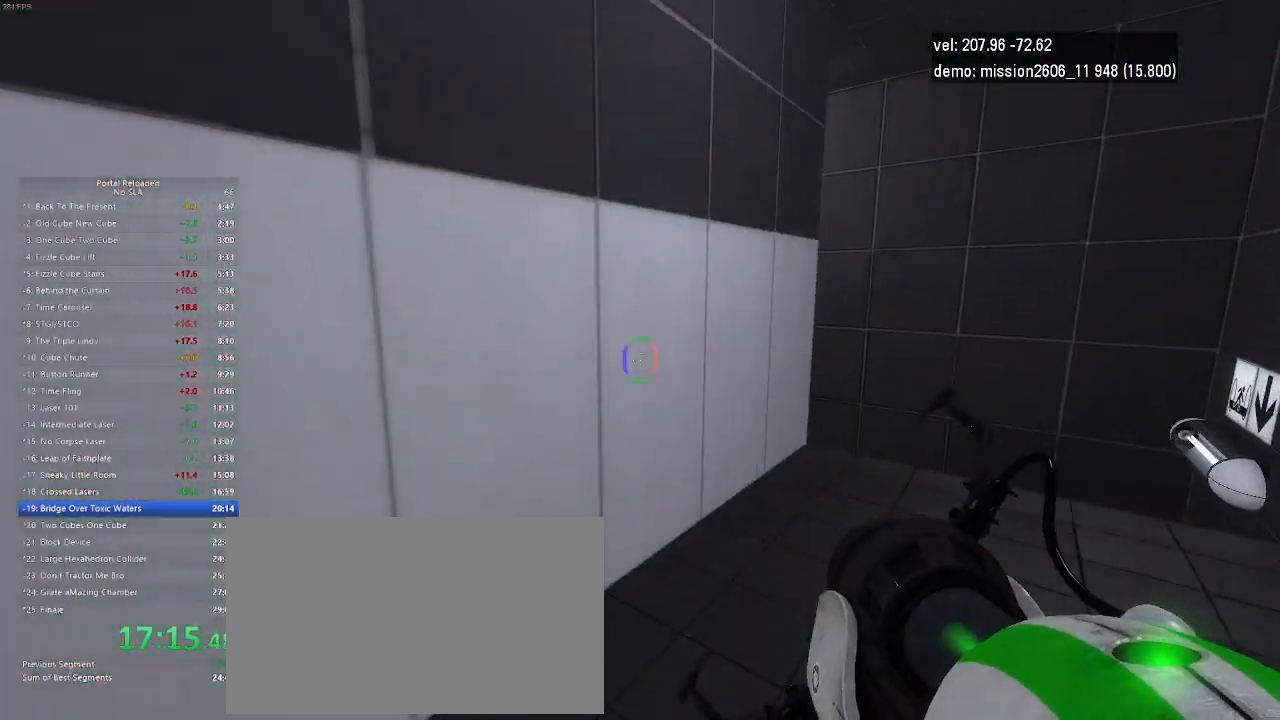
{"keys": ["right", "up"], "mouse": [], "events": [[100, "up", "down"], [333, "jump", "down"], [367, "jump", "up"]]}
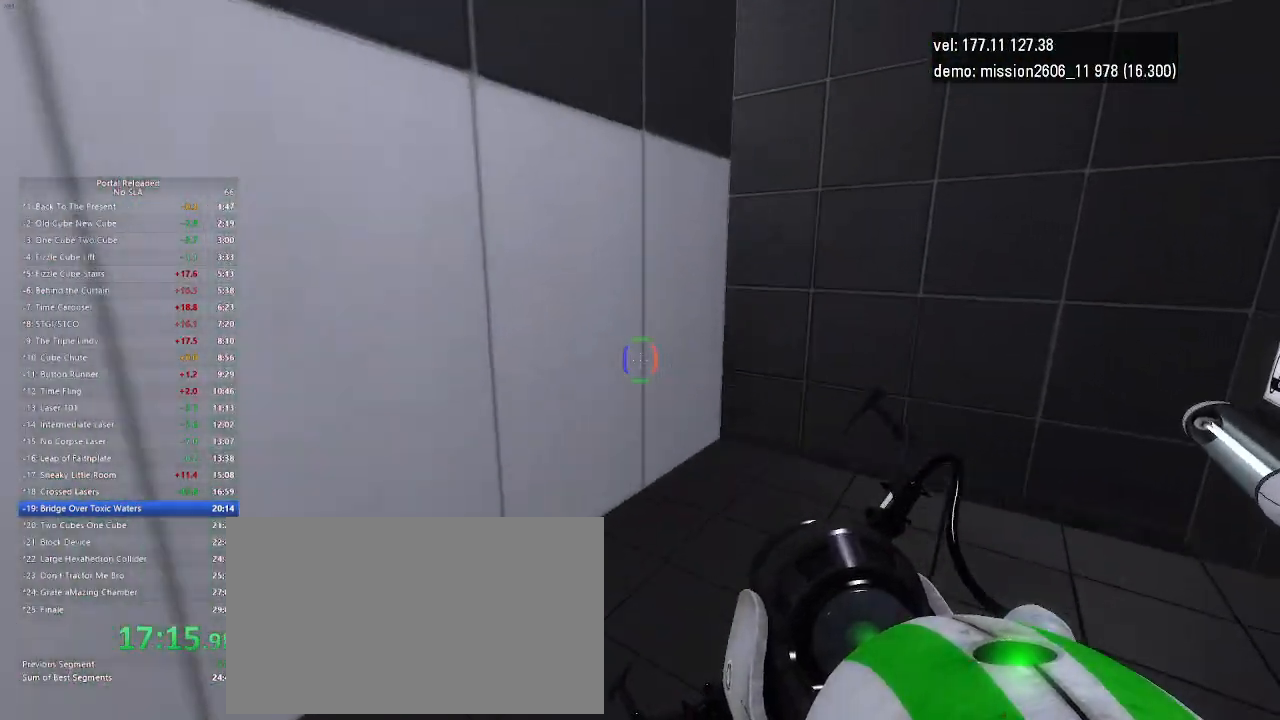
{"keys": ["right", "up"], "mouse": [], "events": [[267, "mouse_left", "down"], [433, "mouse_left", "up"]]}